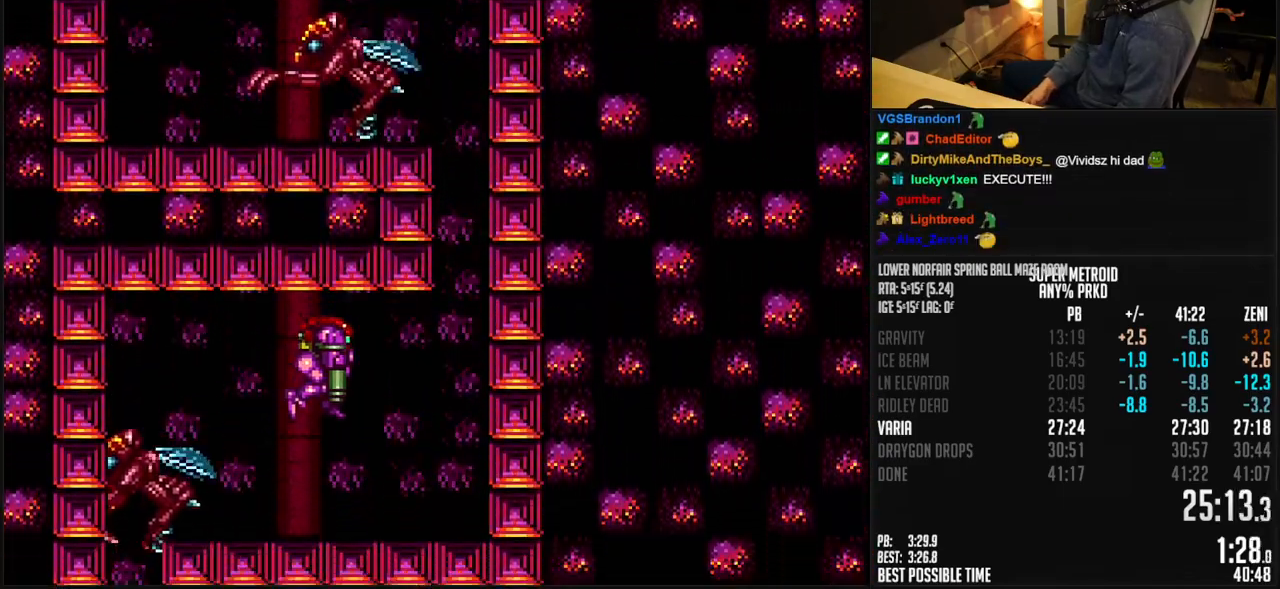
Gameplay with a controller (Nintendo layout); each line is a JSON object with the inputs held at the frame after it (dt_ms = milliseconds from this image to that frame). "events" lists button and stick changes between this image and that frame as [ms after this image, input, new state], when the widget could be followed in between. Not read: L1 L3 R3.
{"dt_ms": 500, "buttons": ["A", "B"], "events": [[267, "DPAD_RIGHT", "down"], [400, "A", "down"], [500, "DPAD_RIGHT", "up"]]}
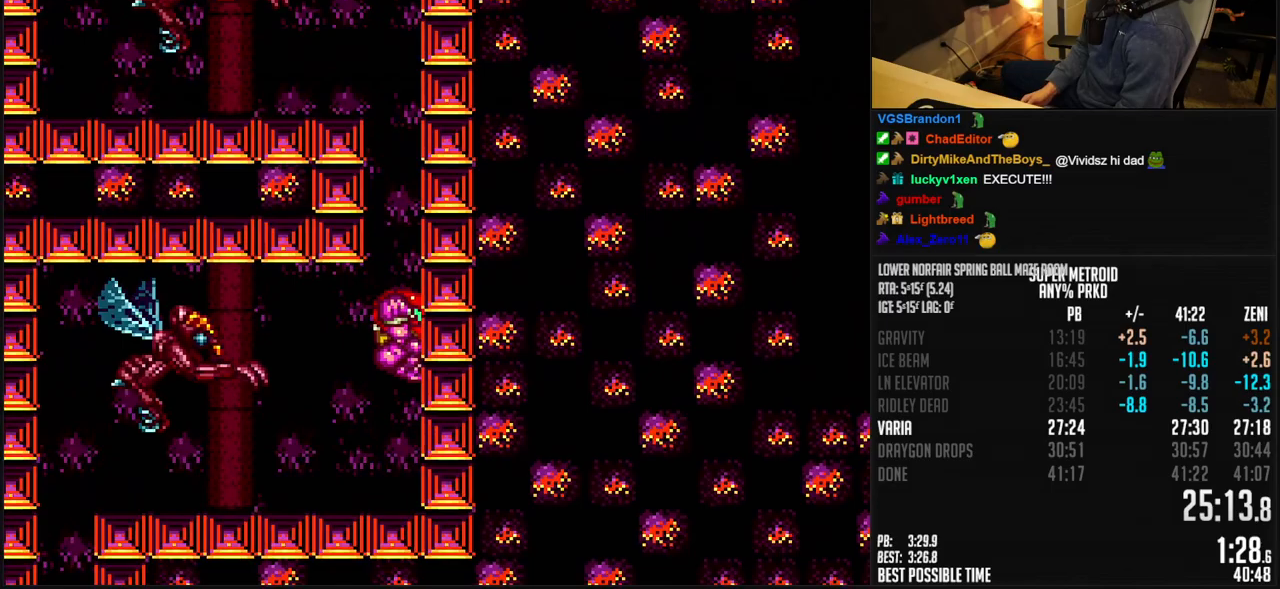
{"dt_ms": 500, "buttons": ["A", "B"], "events": [[100, "DPAD_LEFT", "down"], [383, "A", "up"], [383, "B", "up"], [400, "B", "down"], [400, "DPAD_DOWN", "down"], [433, "A", "down"], [450, "DPAD_LEFT", "up"], [500, "DPAD_DOWN", "up"]]}
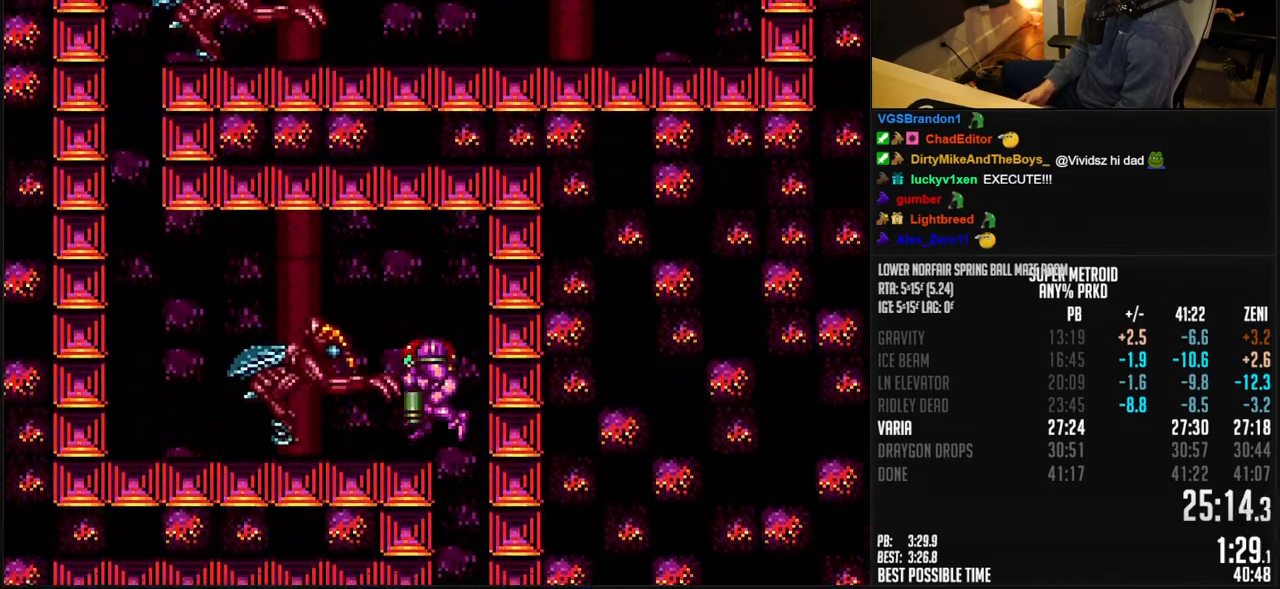
{"dt_ms": 500, "buttons": ["B", "DPAD_UP", "DPAD_LEFT"], "events": [[50, "DPAD_DOWN", "down"], [100, "DPAD_LEFT", "down"], [133, "A", "up"], [133, "DPAD_DOWN", "up"], [150, "B", "up"], [250, "B", "down"], [450, "DPAD_UP", "down"]]}
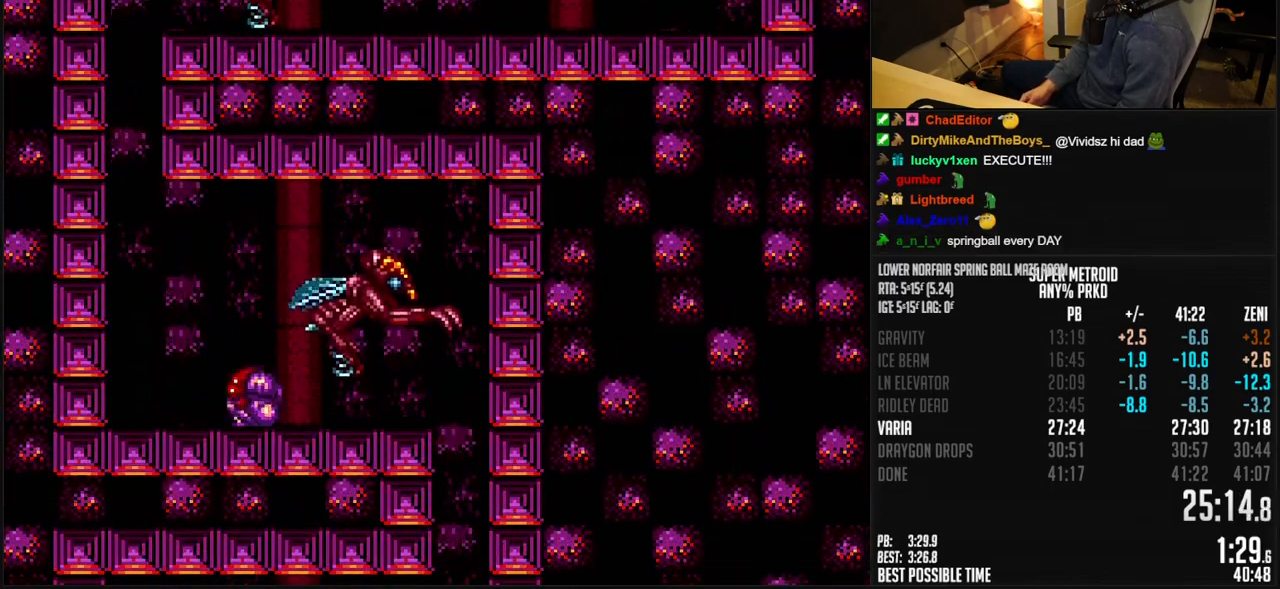
{"dt_ms": 500, "buttons": ["A", "B", "DPAD_DOWN"], "events": [[50, "DPAD_UP", "up"], [317, "A", "down"], [467, "DPAD_DOWN", "down"], [467, "DPAD_LEFT", "up"]]}
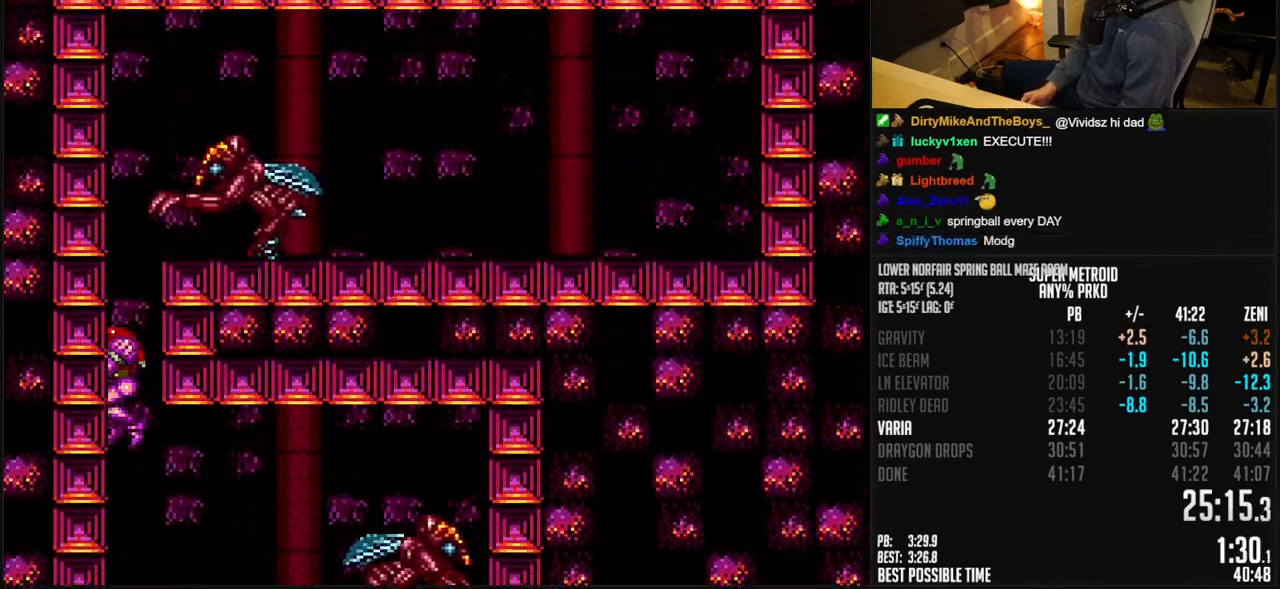
{"dt_ms": 500, "buttons": ["A", "B", "DPAD_RIGHT"]}
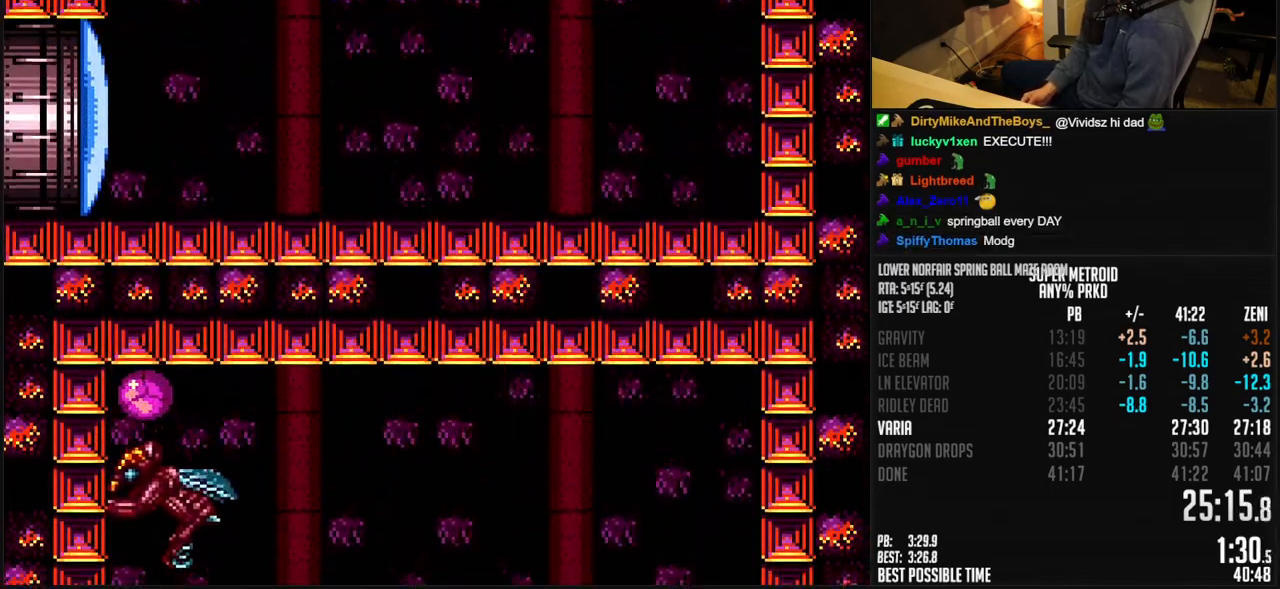
{"dt_ms": 500, "buttons": ["B", "DPAD_RIGHT"], "events": [[50, "A", "up"], [83, "B", "up"], [183, "B", "down"], [367, "B", "up"], [450, "B", "down"]]}
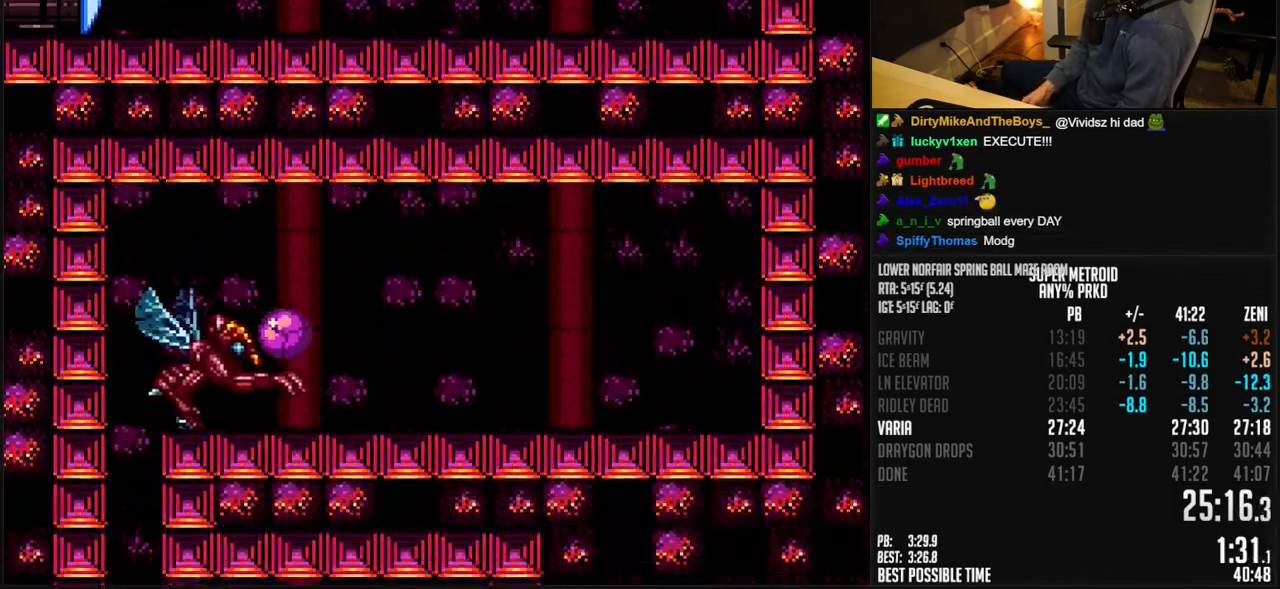
{"dt_ms": 500, "buttons": ["B", "DPAD_RIGHT"], "events": [[17, "DPAD_UP", "down"], [100, "DPAD_UP", "up"], [367, "DPAD_UP", "down"], [383, "DPAD_RIGHT", "up"], [417, "X", "down"], [500, "DPAD_RIGHT", "down"], [500, "DPAD_UP", "up"], [500, "X", "up"]]}
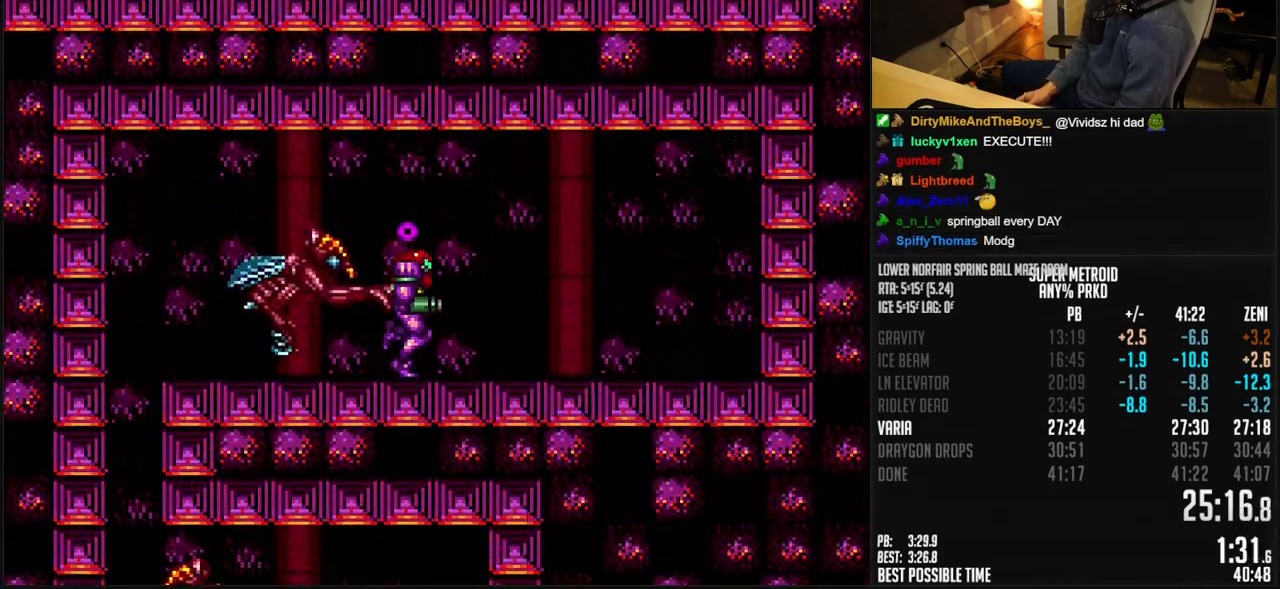
{"dt_ms": 500, "buttons": ["A", "B", "DPAD_LEFT"], "events": [[67, "A", "down"], [117, "DPAD_RIGHT", "up"], [150, "DPAD_LEFT", "down"]]}
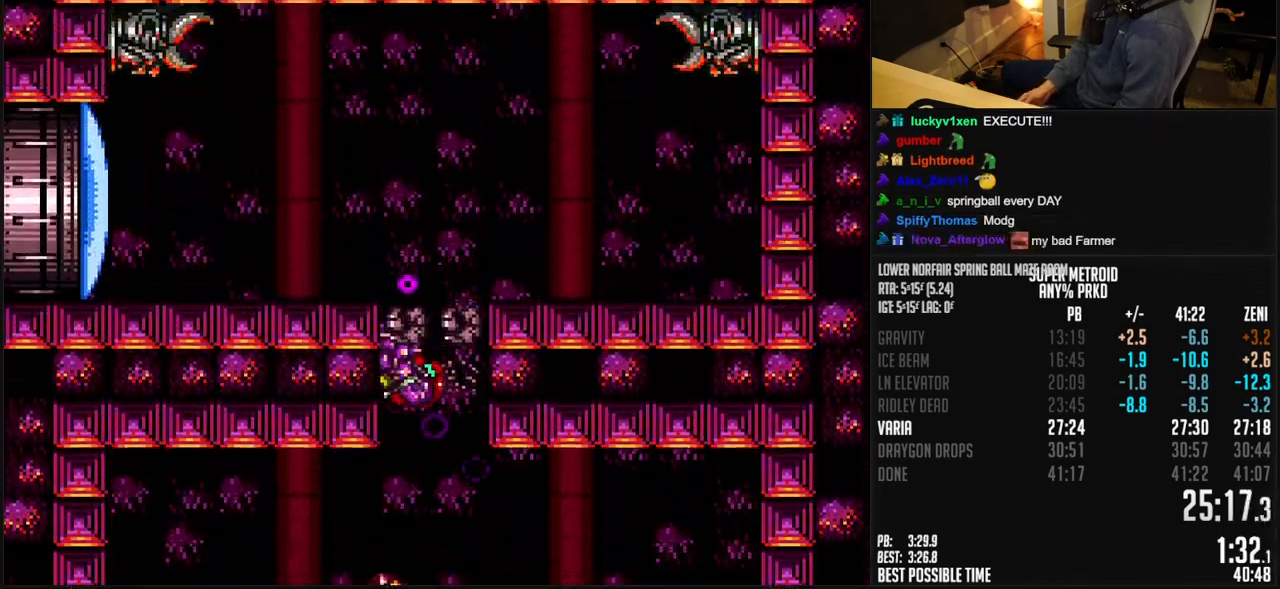
{"dt_ms": 500, "buttons": ["B", "DPAD_LEFT"], "events": [[83, "B", "up"], [150, "B", "down"], [233, "A", "up"], [250, "X", "down"], [300, "X", "up"], [350, "DPAD_LEFT", "up"], [383, "R1", "down"], [450, "R1", "up"], [483, "DPAD_LEFT", "down"]]}
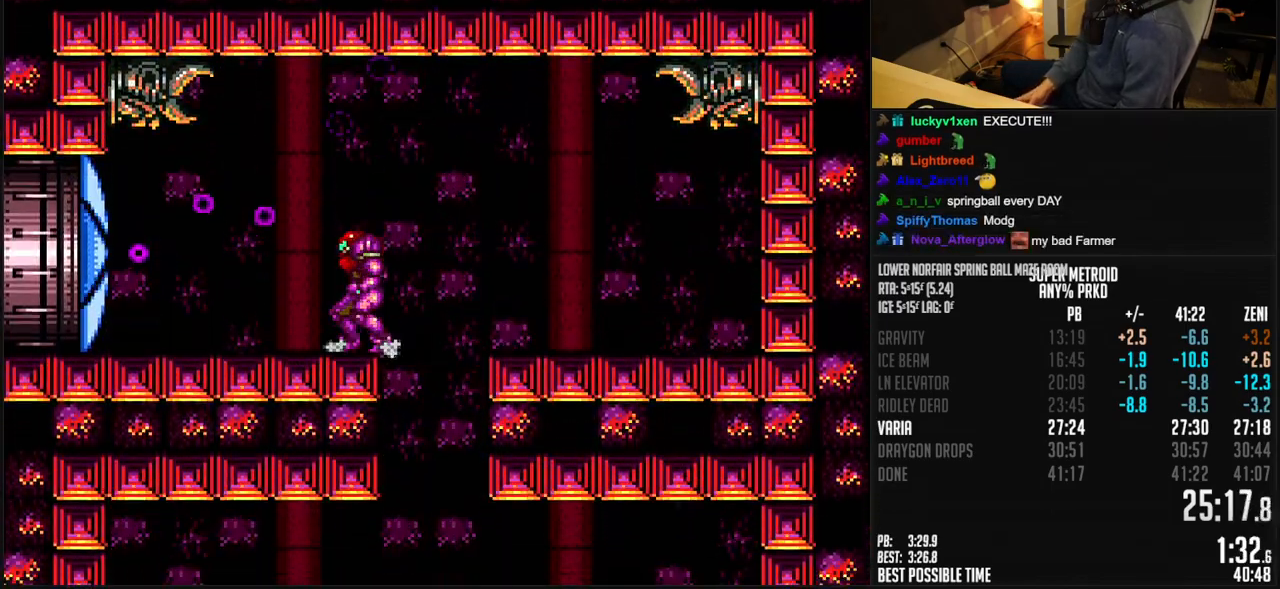
{"dt_ms": 500, "buttons": ["B", "DPAD_LEFT"], "events": []}
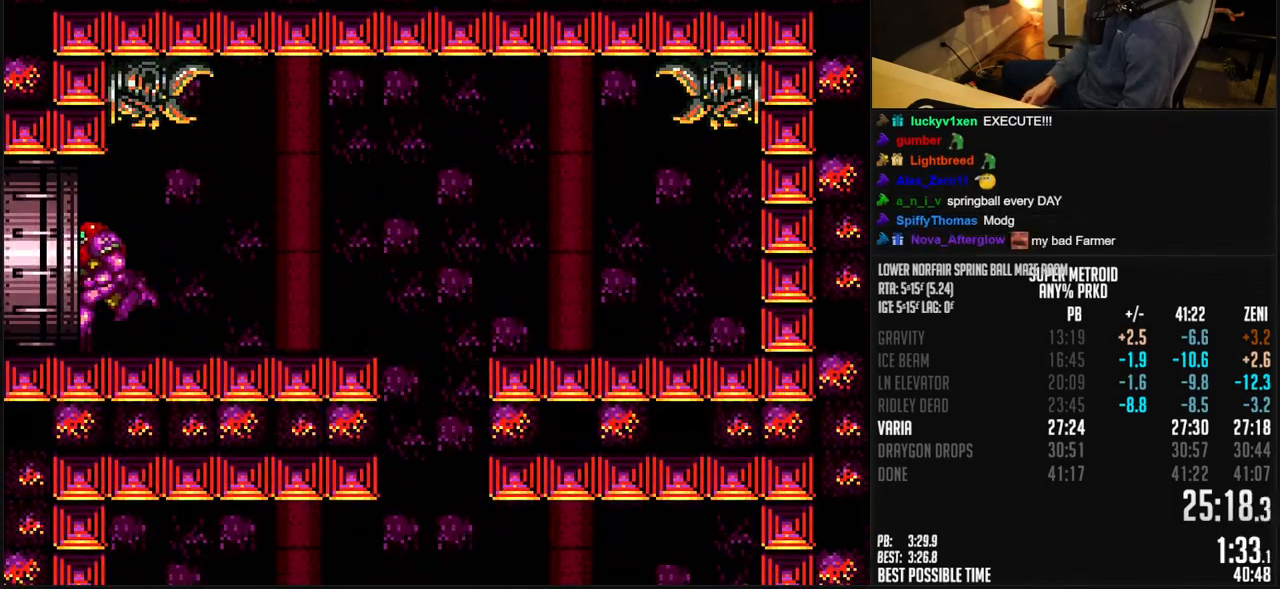
{"dt_ms": 500, "buttons": ["B", "DPAD_LEFT"], "events": []}
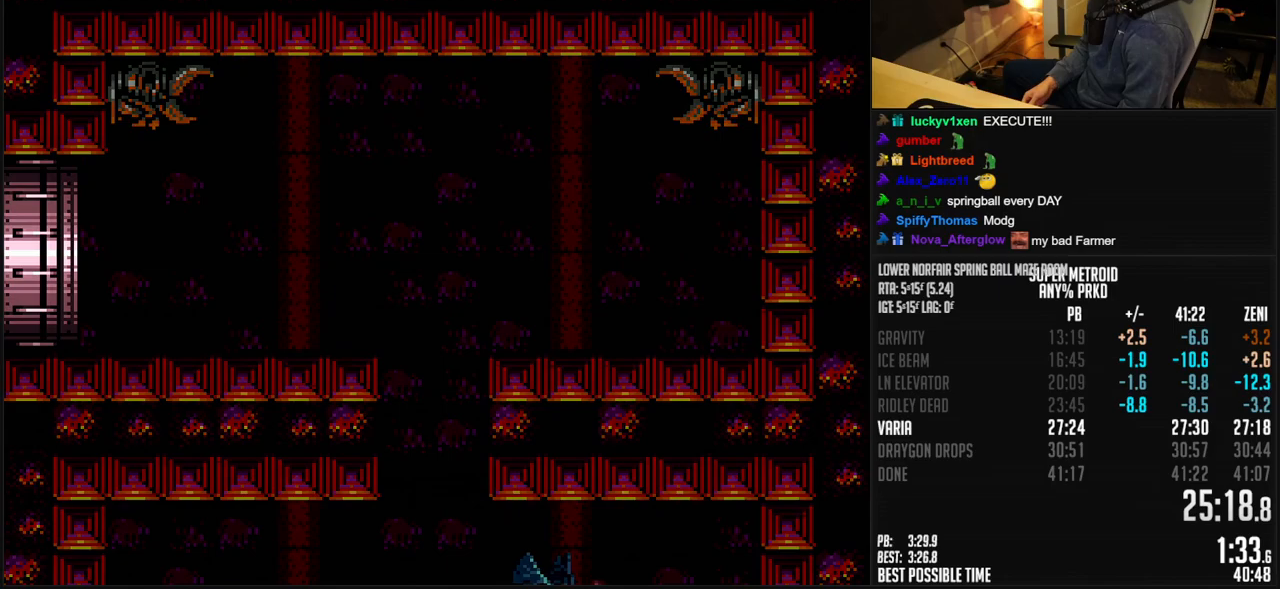
{"dt_ms": 500, "buttons": ["B"], "events": [[333, "DPAD_LEFT", "up"]]}
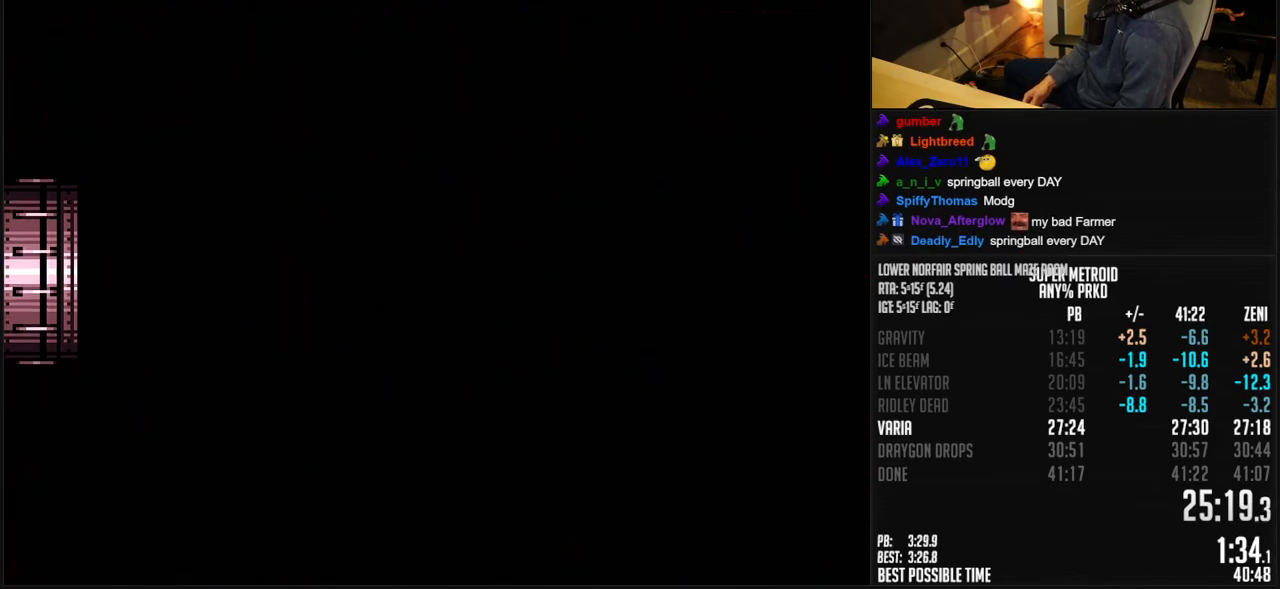
{"dt_ms": 500, "buttons": ["B"], "events": []}
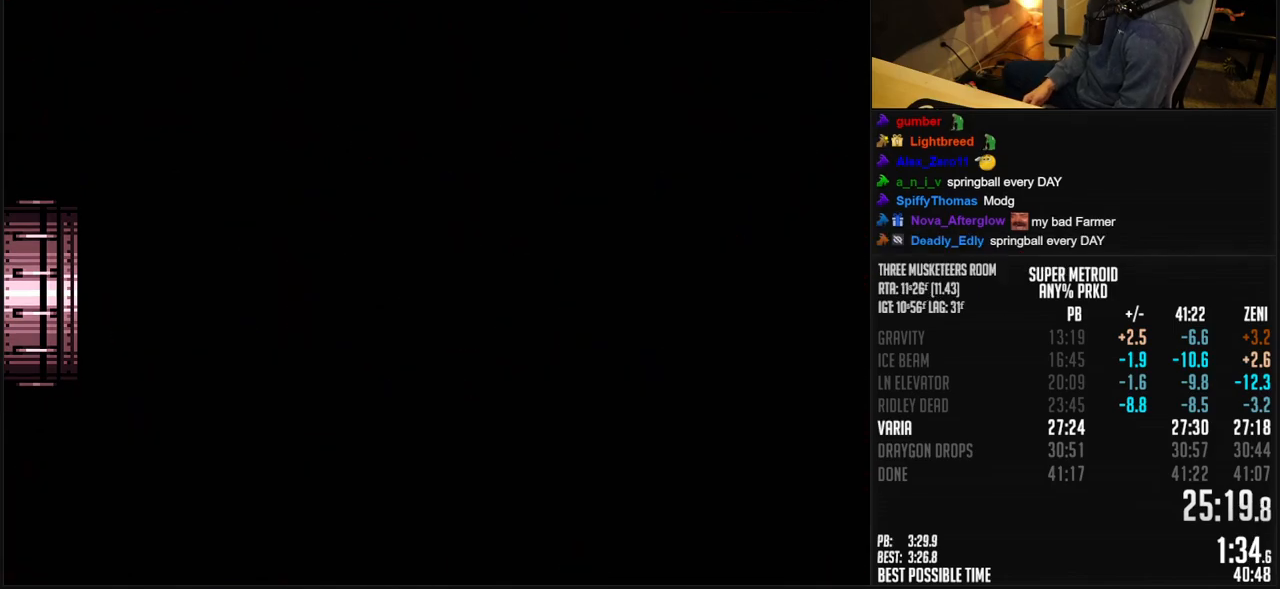
{"dt_ms": 500, "buttons": ["B", "DPAD_LEFT"], "events": [[83, "B", "up"], [117, "B", "down"], [433, "DPAD_LEFT", "down"]]}
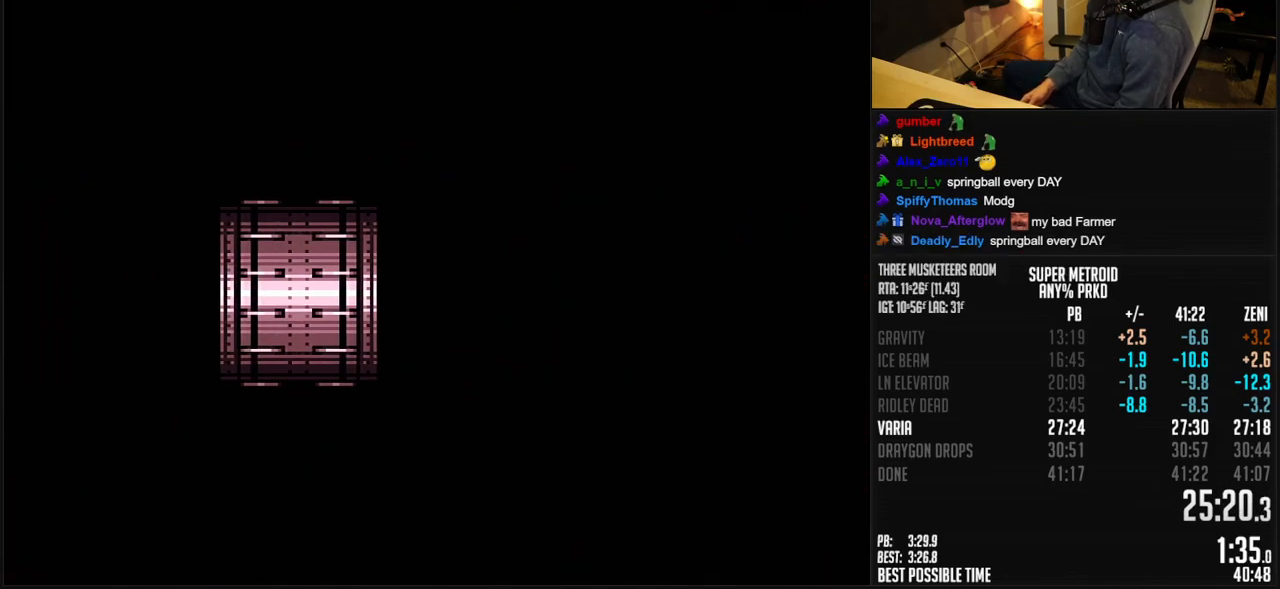
{"dt_ms": 500, "buttons": ["B"], "events": [[17, "DPAD_LEFT", "up"], [117, "DPAD_LEFT", "down"], [217, "DPAD_LEFT", "up"], [283, "DPAD_LEFT", "down"], [450, "DPAD_LEFT", "up"]]}
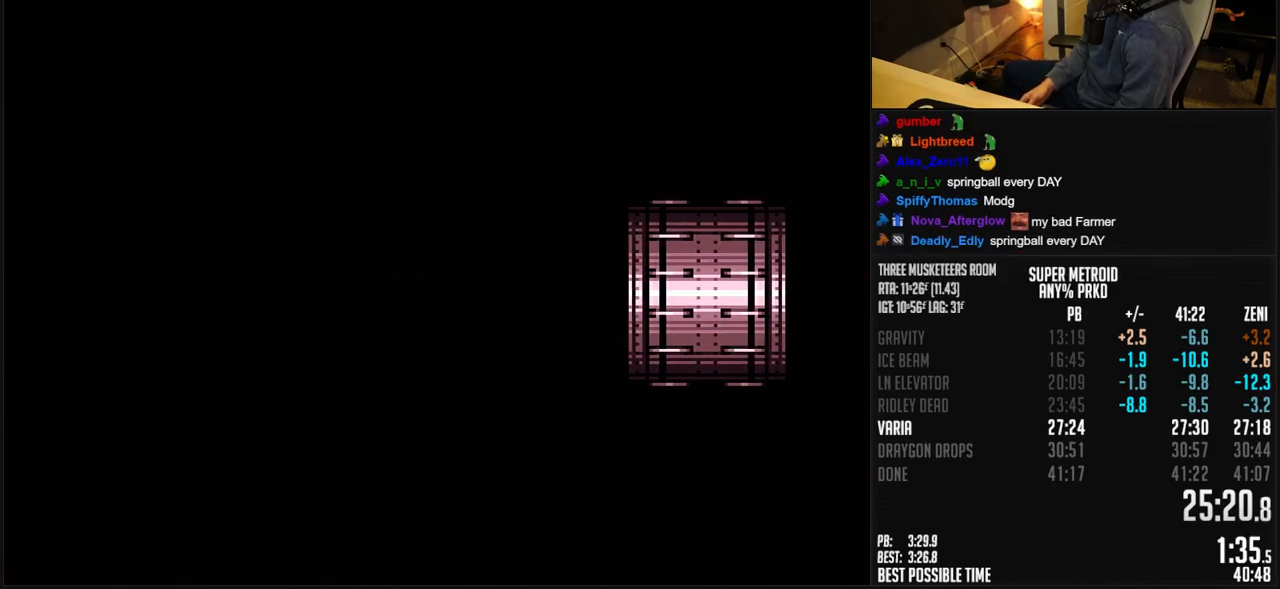
{"dt_ms": 500, "buttons": ["B", "DPAD_LEFT"], "events": [[50, "DPAD_LEFT", "down"]]}
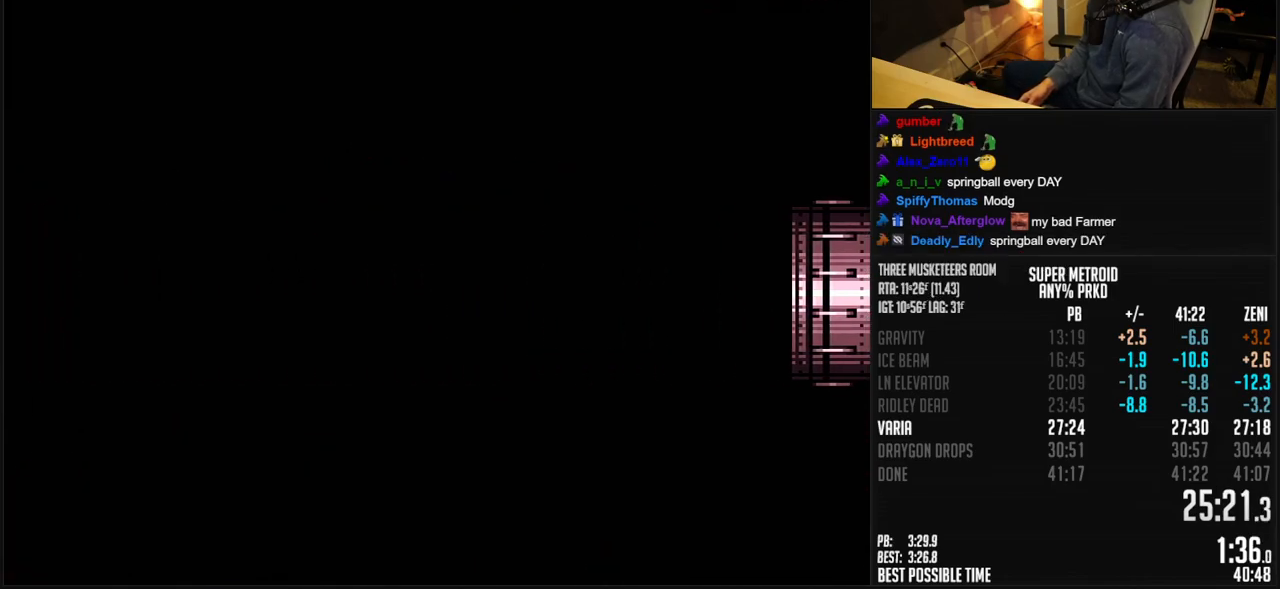
{"dt_ms": 500, "buttons": ["B", "R1", "DPAD_LEFT"], "events": [[50, "R1", "down"], [133, "R1", "up"], [233, "R1", "down"], [283, "R1", "up"], [483, "R1", "down"]]}
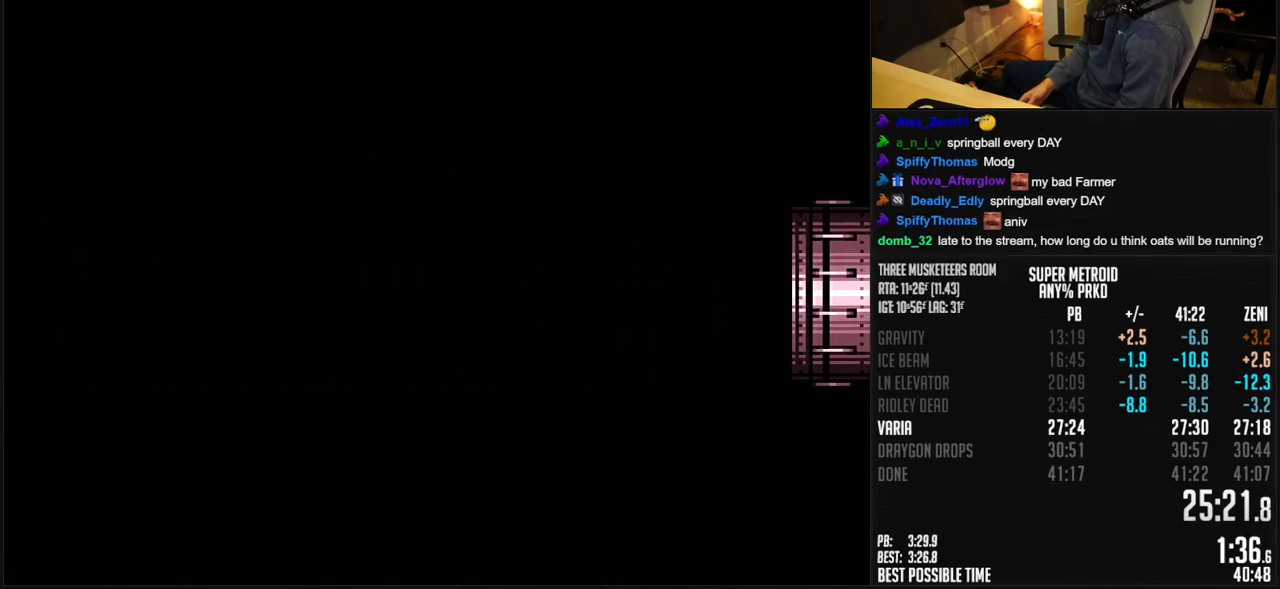
{"dt_ms": 500, "buttons": ["B", "DPAD_LEFT"], "events": [[83, "R1", "up"], [133, "R1", "down"], [200, "R1", "up"]]}
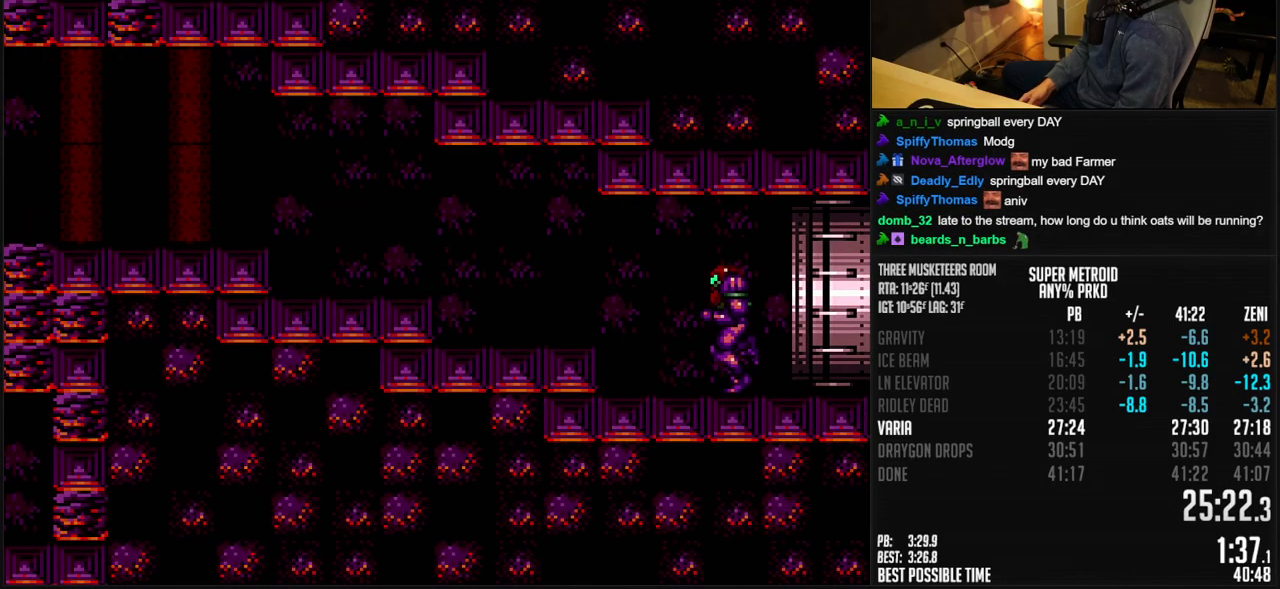
{"dt_ms": 500, "buttons": ["B", "DPAD_DOWN"], "events": [[200, "A", "down"], [350, "DPAD_DOWN", "down"], [383, "DPAD_LEFT", "up"], [400, "A", "up"], [417, "B", "up"], [450, "B", "down"]]}
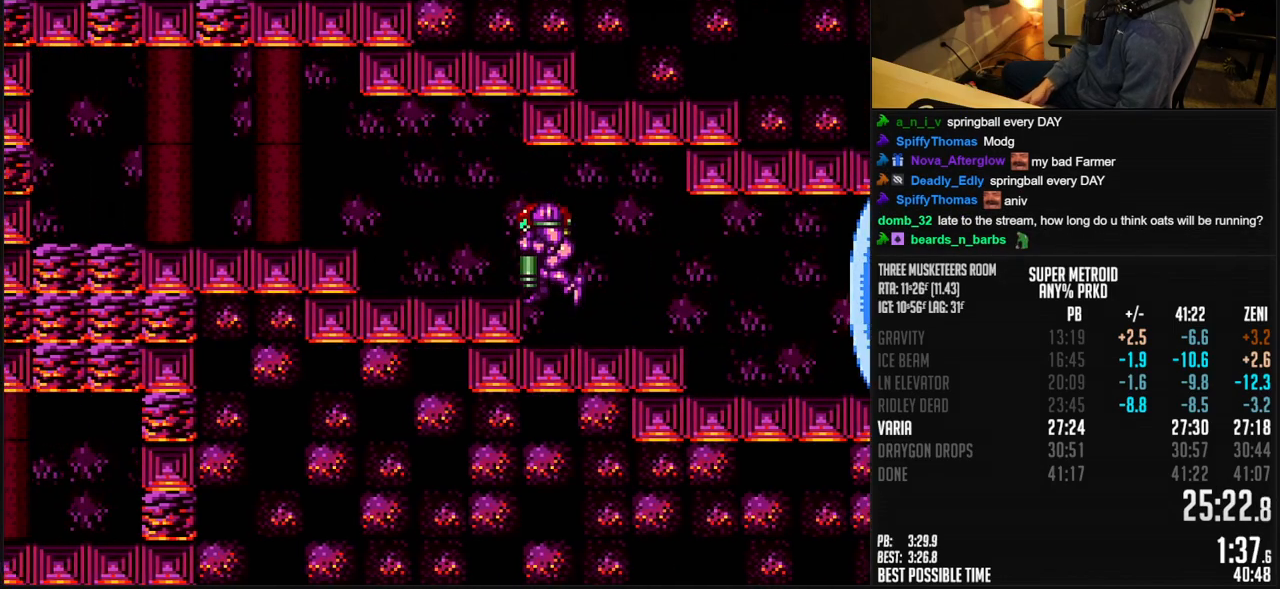
{"dt_ms": 500, "buttons": ["B", "DPAD_LEFT"], "events": [[83, "DPAD_LEFT", "down"], [117, "DPAD_DOWN", "up"], [267, "A", "down"], [317, "A", "up"], [317, "B", "up"], [433, "B", "down"]]}
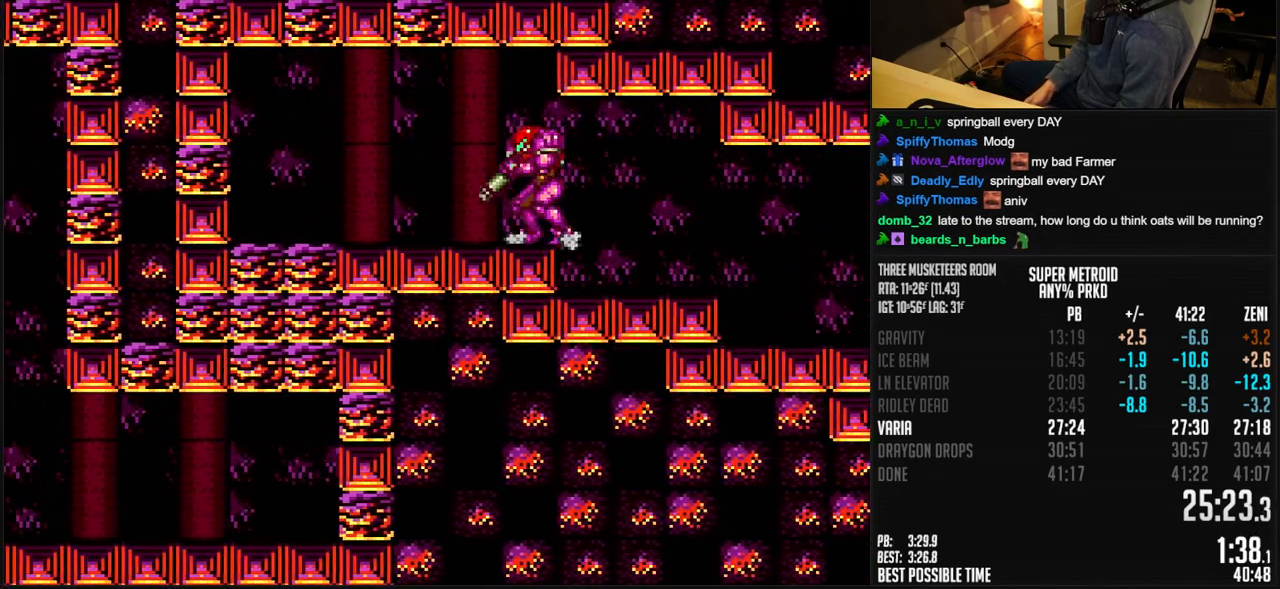
{"dt_ms": 500, "buttons": ["B", "DPAD_DOWN"], "events": [[283, "A", "down"], [333, "A", "up"], [333, "B", "up"], [333, "DPAD_DOWN", "down"], [433, "B", "down"], [467, "DPAD_LEFT", "up"]]}
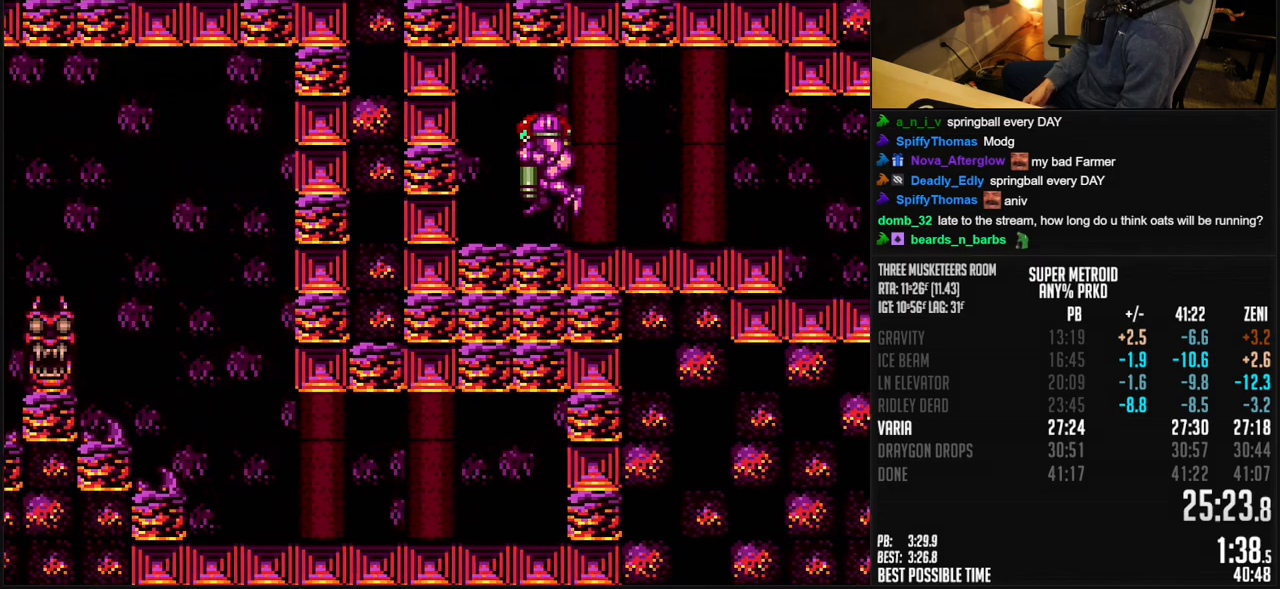
{"dt_ms": 500, "buttons": ["B", "DPAD_RIGHT"], "events": [[117, "DPAD_RIGHT", "down"], [200, "DPAD_DOWN", "up"], [250, "DPAD_LEFT", "down"], [250, "DPAD_RIGHT", "up"], [367, "DPAD_LEFT", "up"], [367, "DPAD_UP", "down"], [383, "DPAD_RIGHT", "down"], [383, "DPAD_UP", "up"]]}
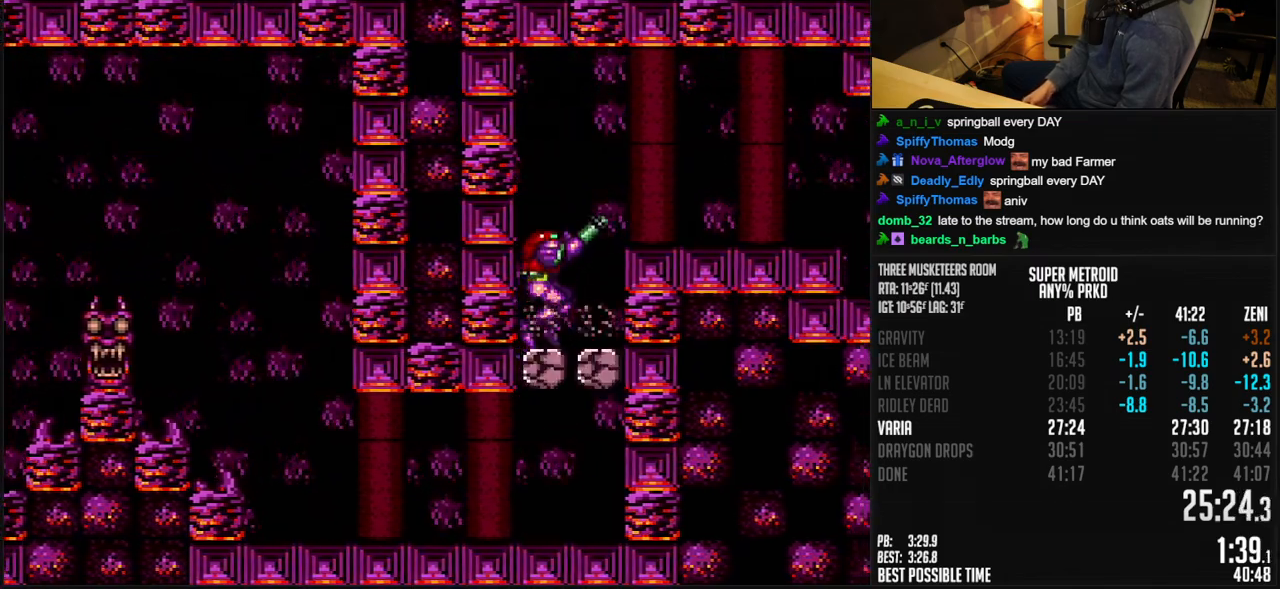
{"dt_ms": 500, "buttons": ["B", "DPAD_LEFT"], "events": [[17, "DPAD_RIGHT", "up"], [33, "DPAD_LEFT", "down"]]}
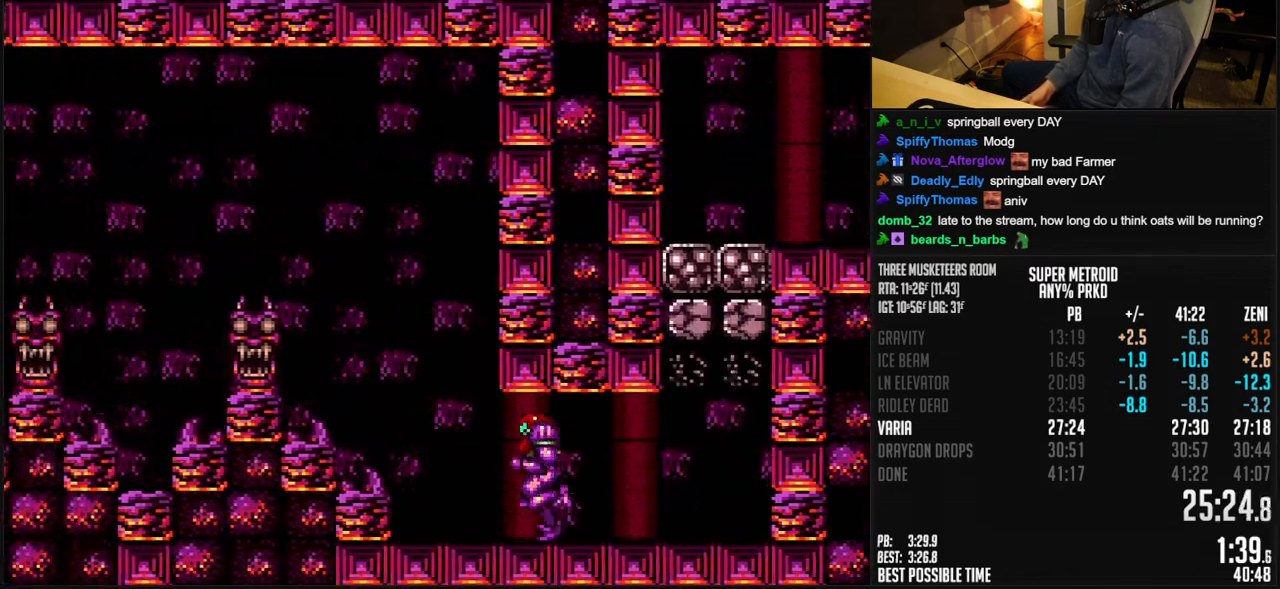
{"dt_ms": 500, "buttons": ["A", "B", "DPAD_LEFT"], "events": [[117, "A", "down"]]}
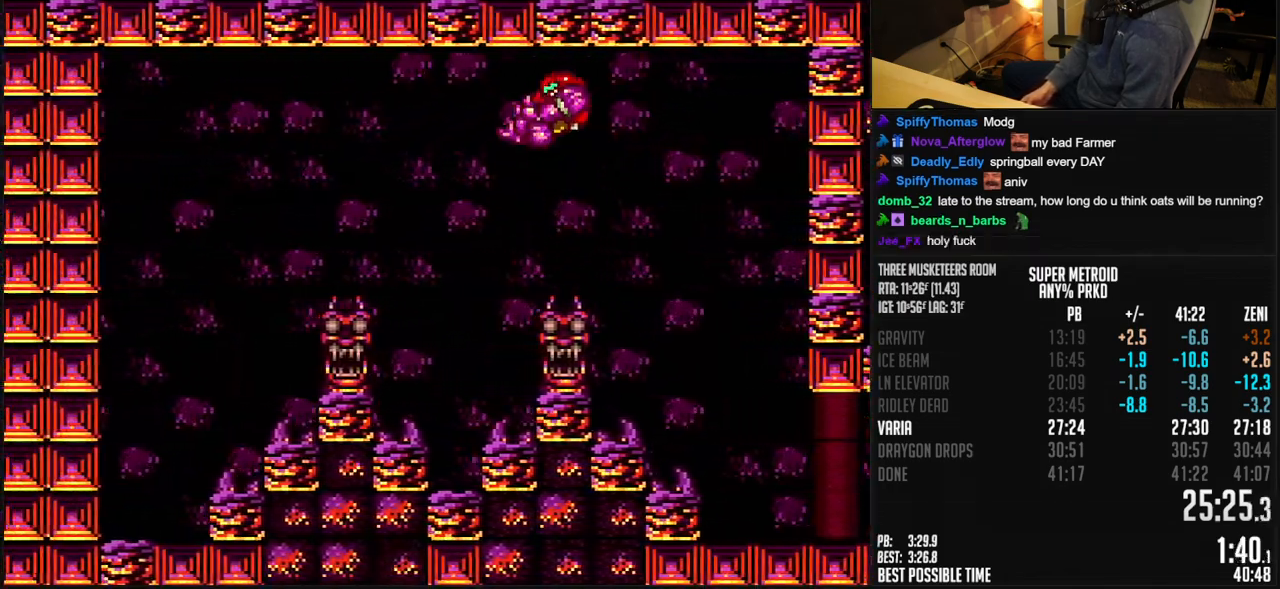
{"dt_ms": 500, "buttons": ["DPAD_LEFT"], "events": [[50, "DPAD_DOWN", "down"], [167, "DPAD_DOWN", "up"], [200, "DPAD_LEFT", "up"], [250, "DPAD_DOWN", "down"], [300, "DPAD_LEFT", "down"], [333, "DPAD_DOWN", "up"], [433, "B", "up"], [450, "A", "up"]]}
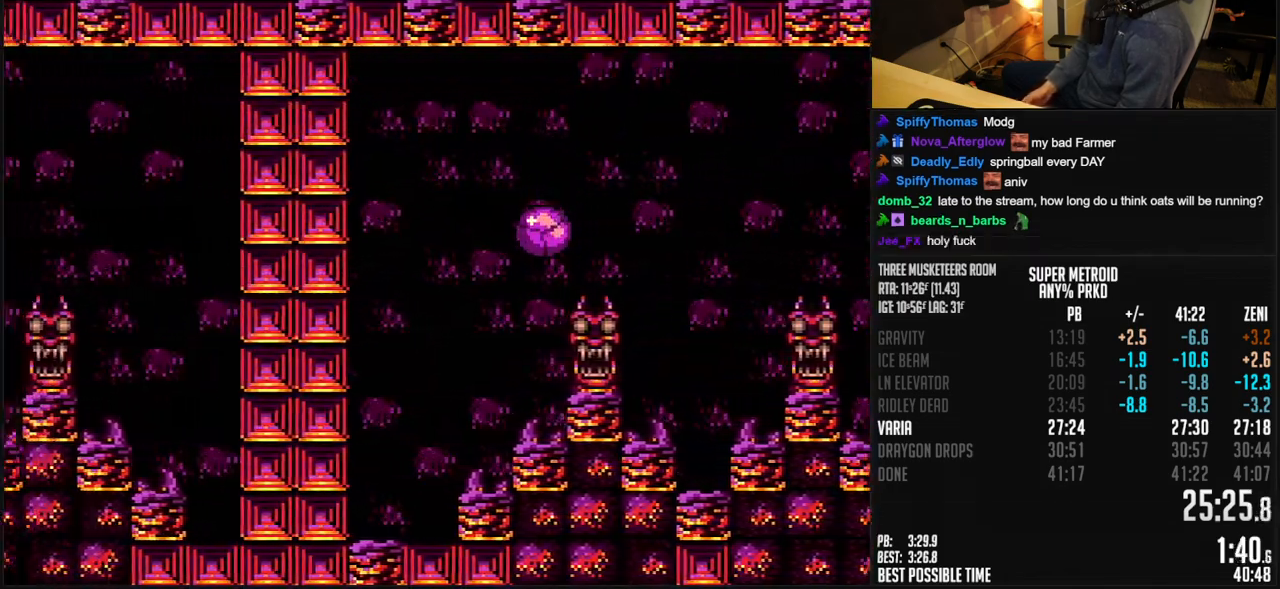
{"dt_ms": 1000, "buttons": ["B", "DPAD_UP"]}
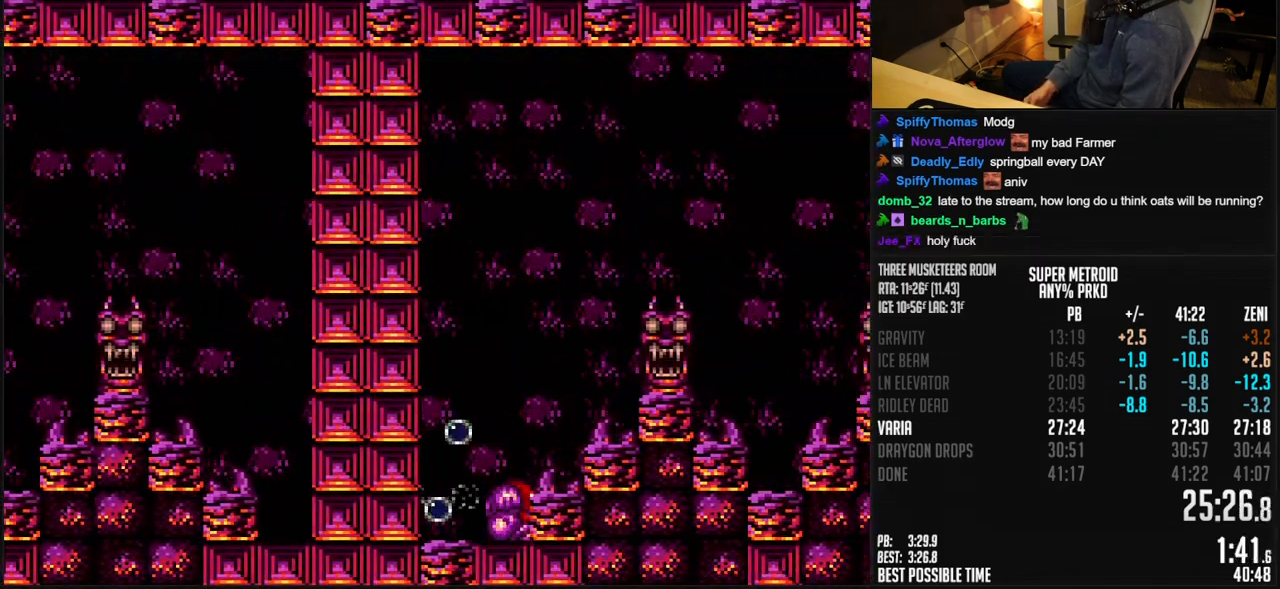
{"dt_ms": 500, "buttons": ["B", "DPAD_LEFT"], "events": [[17, "DPAD_RIGHT", "down"], [33, "DPAD_UP", "up"], [183, "DPAD_RIGHT", "up"], [233, "DPAD_LEFT", "down"], [300, "DPAD_LEFT", "up"], [450, "DPAD_LEFT", "down"]]}
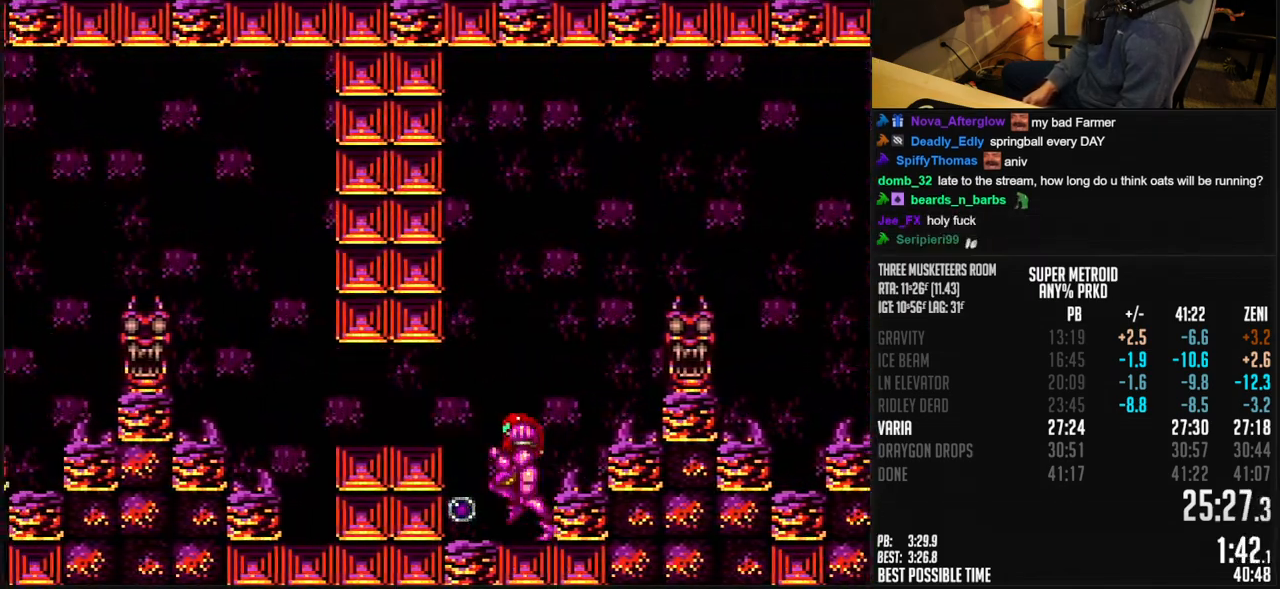
{"dt_ms": 500, "buttons": ["A", "B", "DPAD_LEFT"], "events": [[283, "A", "down"]]}